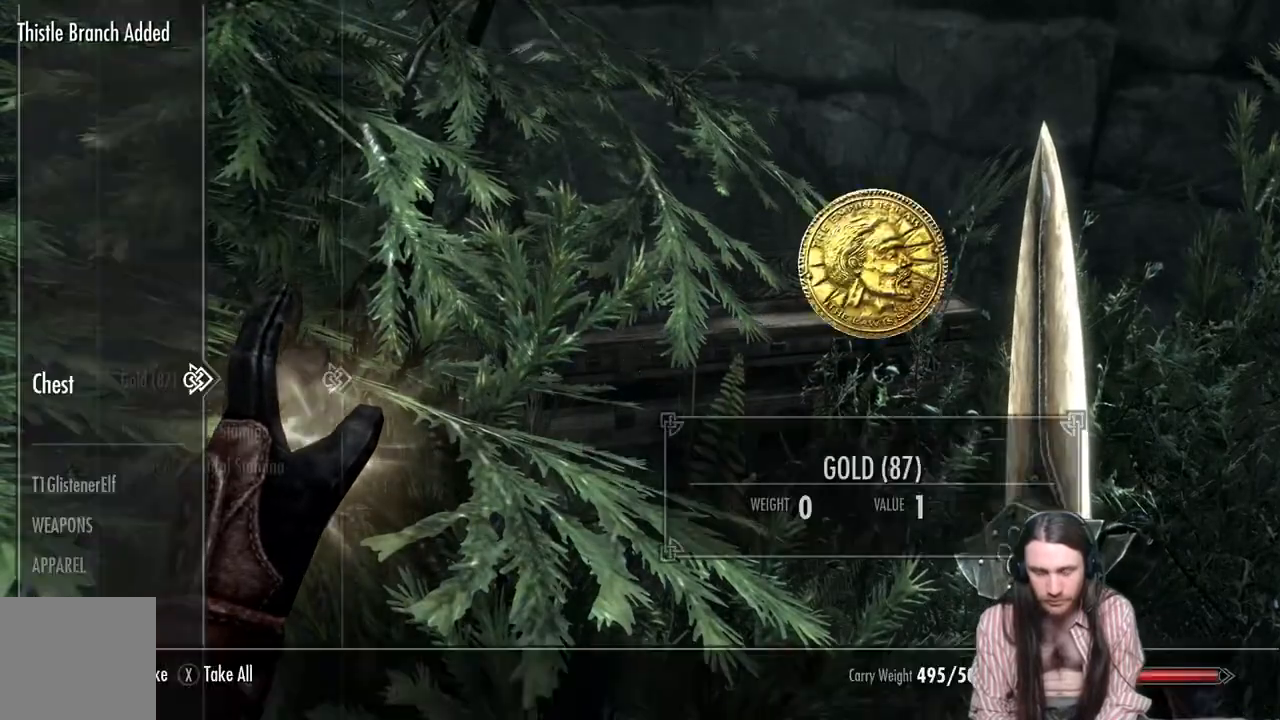
Gameplay with a controller (Xbox layout); each line is a JSON object with the inputs held at the frame after it. "events" lists button and stick changes between this image and that frame as [ms after this image, input, new state], when the widget could be followed in between. Not read: R3.
{"buttons": [], "left_stick": "center", "right_stick": "center", "events": []}
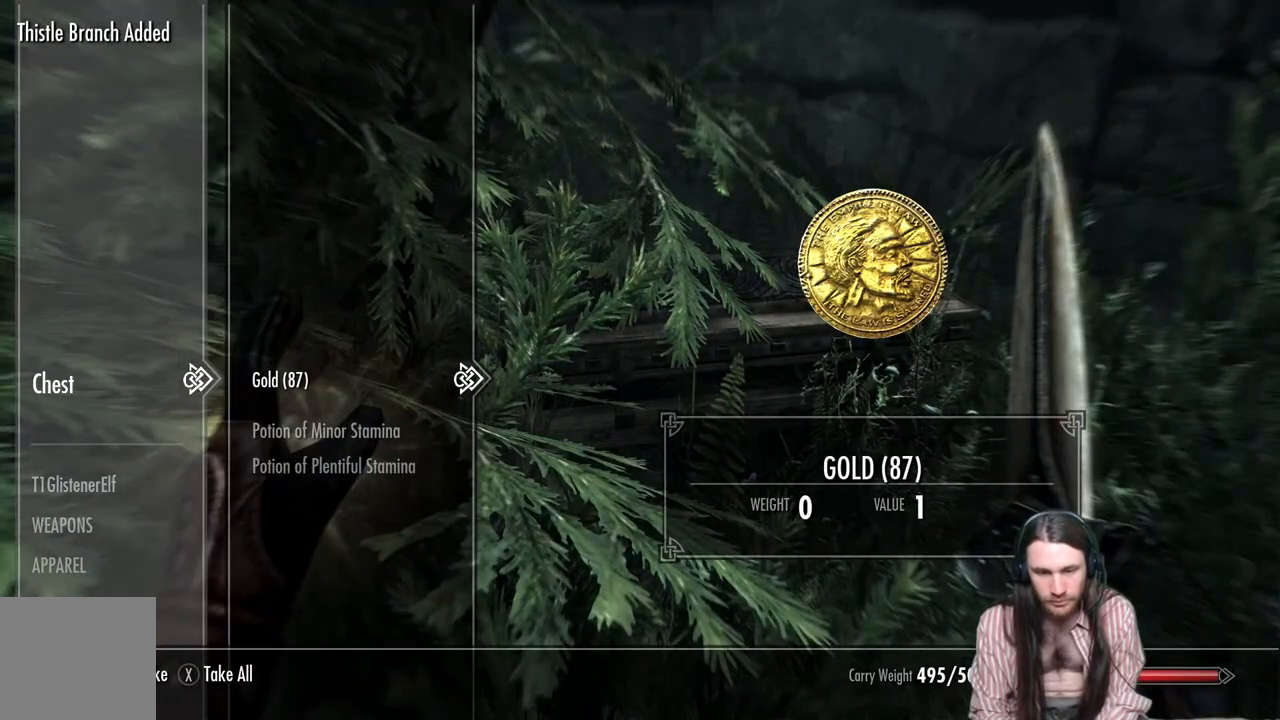
{"buttons": [], "left_stick": "center", "right_stick": "center", "events": [[133, "A", "down"], [150, "A", "up"]]}
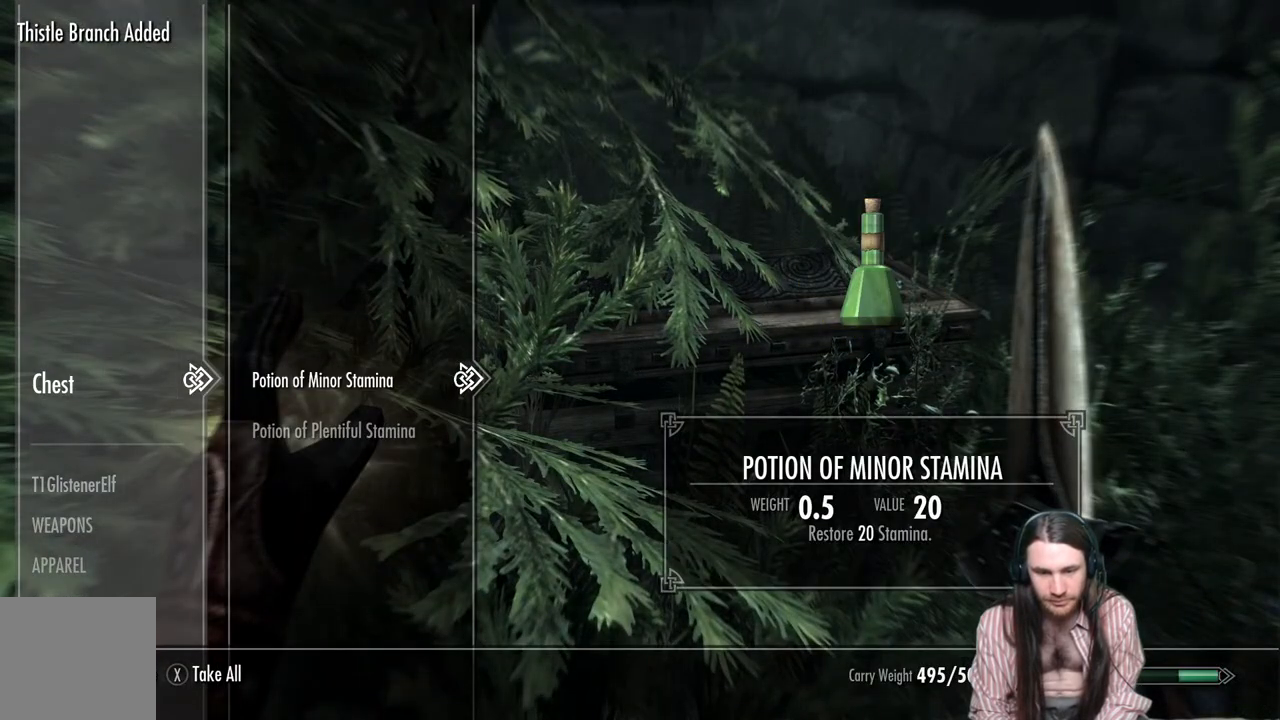
{"buttons": [], "left_stick": "down-right", "right_stick": "left", "events": [[17, "X", "down"], [117, "X", "up"], [333, "right_stick", "left"], [400, "left_stick", "down"], [450, "left_stick", "down-right"]]}
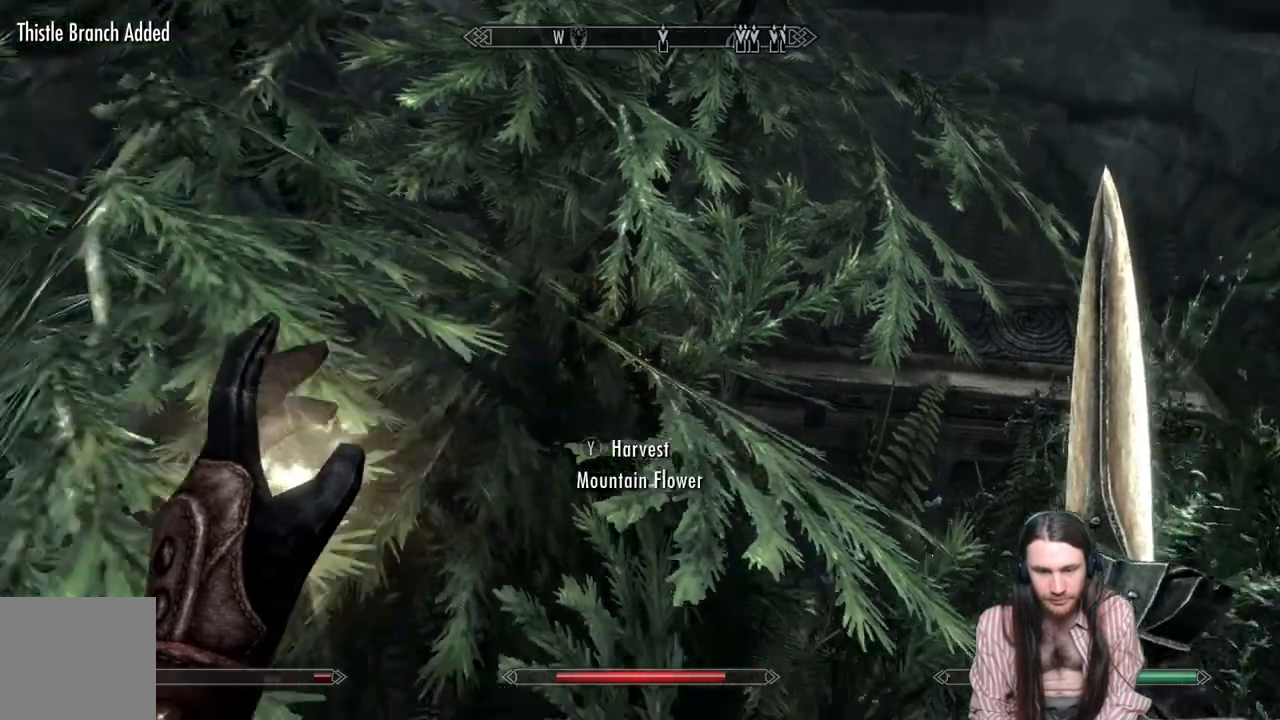
{"buttons": [], "left_stick": "down-right", "right_stick": "left", "events": []}
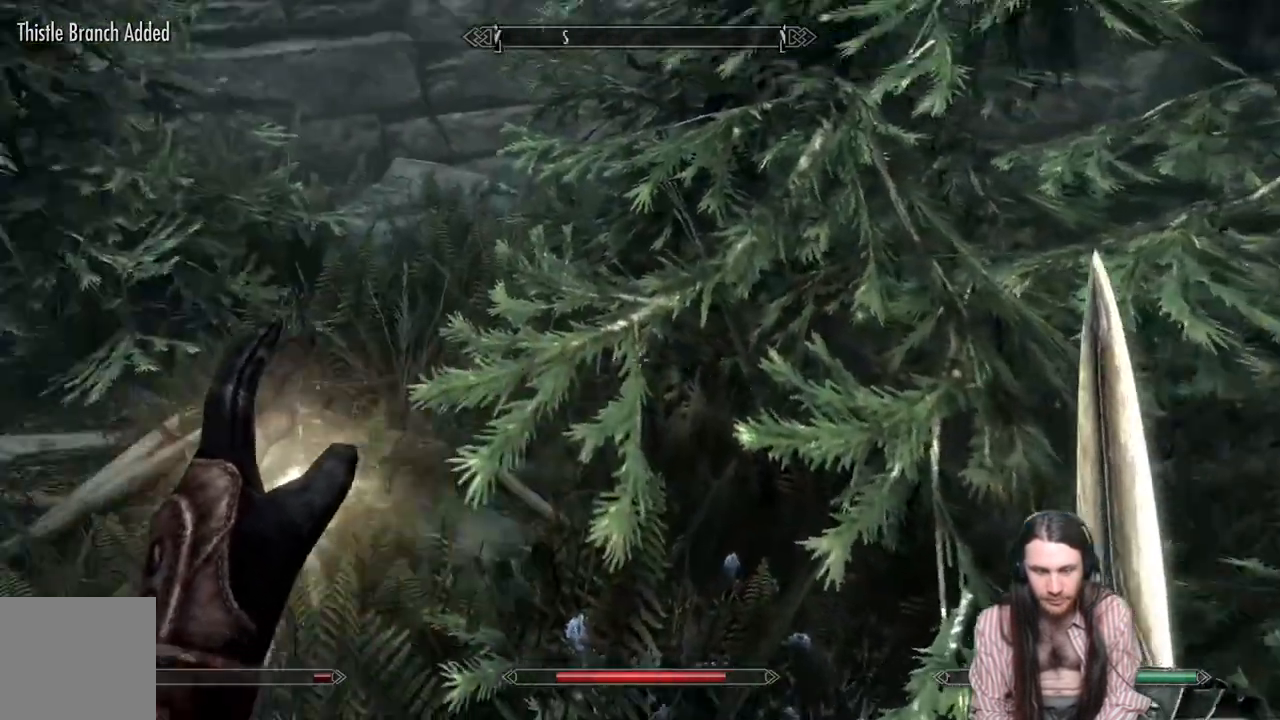
{"buttons": [], "left_stick": "right", "right_stick": "left", "events": [[233, "left_stick", "center"], [233, "right_stick", "center"], [383, "right_stick", "left"], [450, "left_stick", "right"]]}
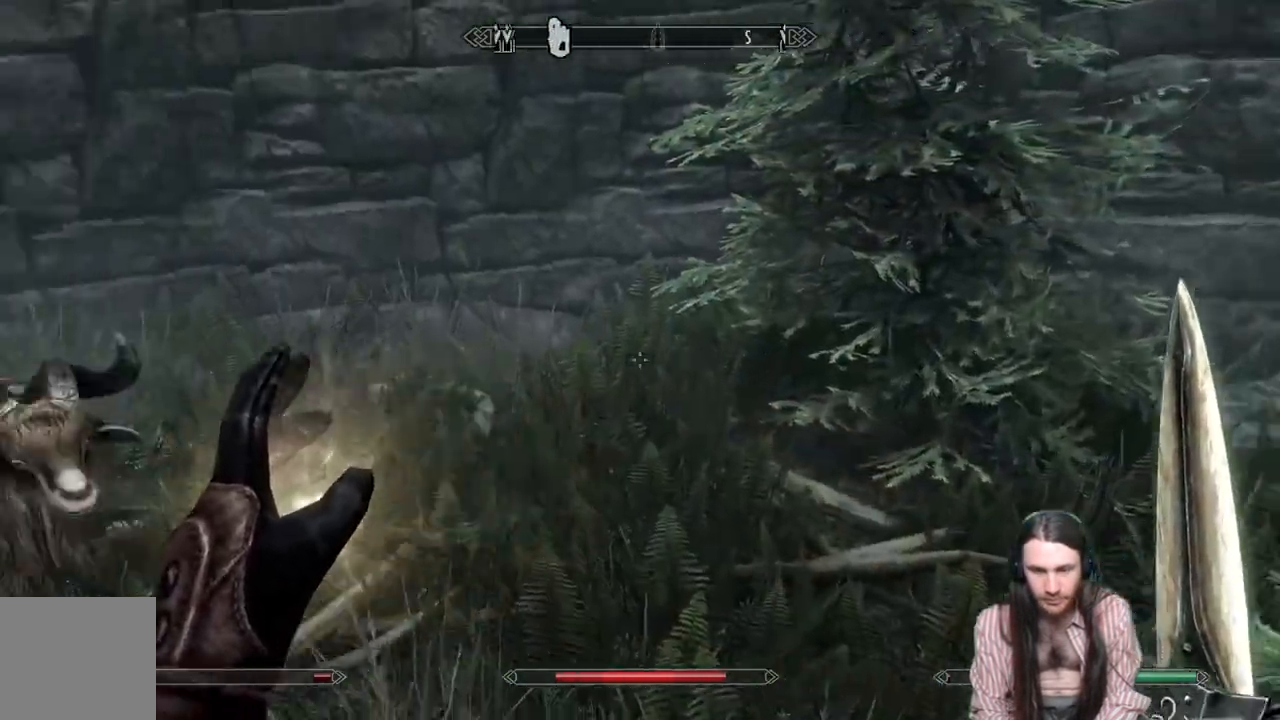
{"buttons": [], "left_stick": "up-right", "right_stick": "center", "events": [[217, "left_stick", "up-right"], [417, "right_stick", "center"]]}
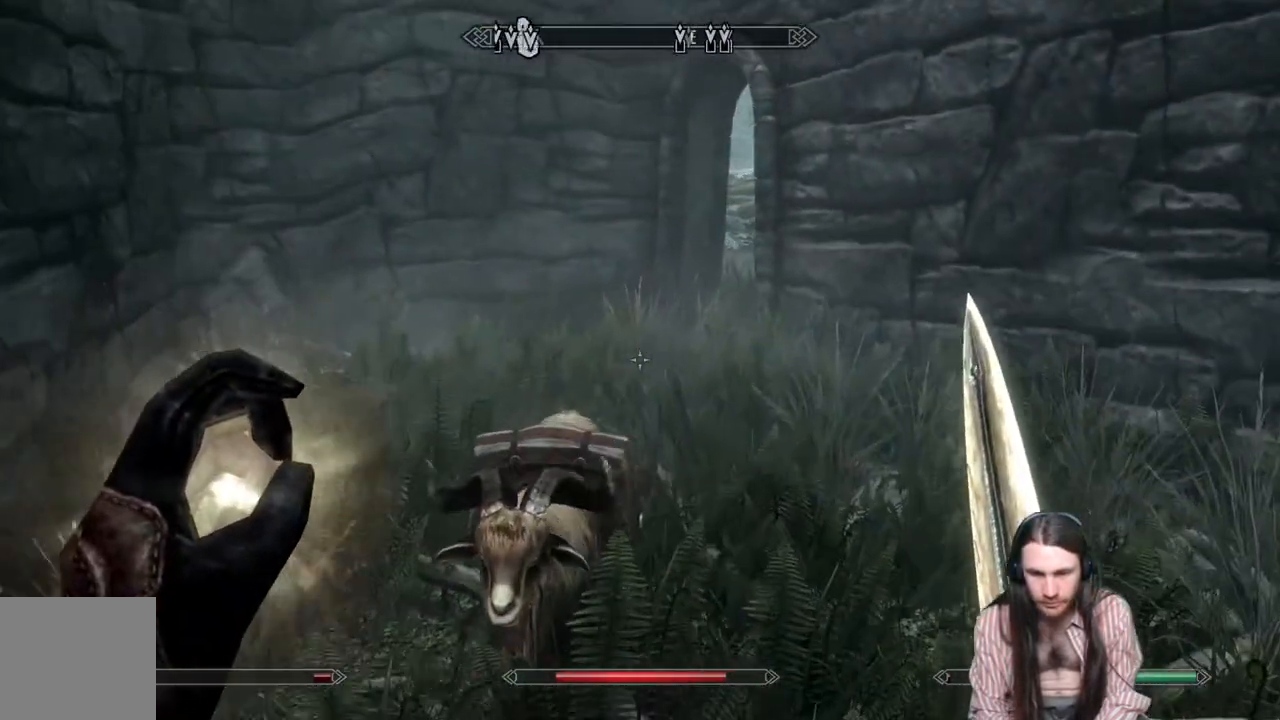
{"buttons": ["L2"], "left_stick": "up", "right_stick": "center", "events": [[217, "L2", "down"], [250, "left_stick", "up"]]}
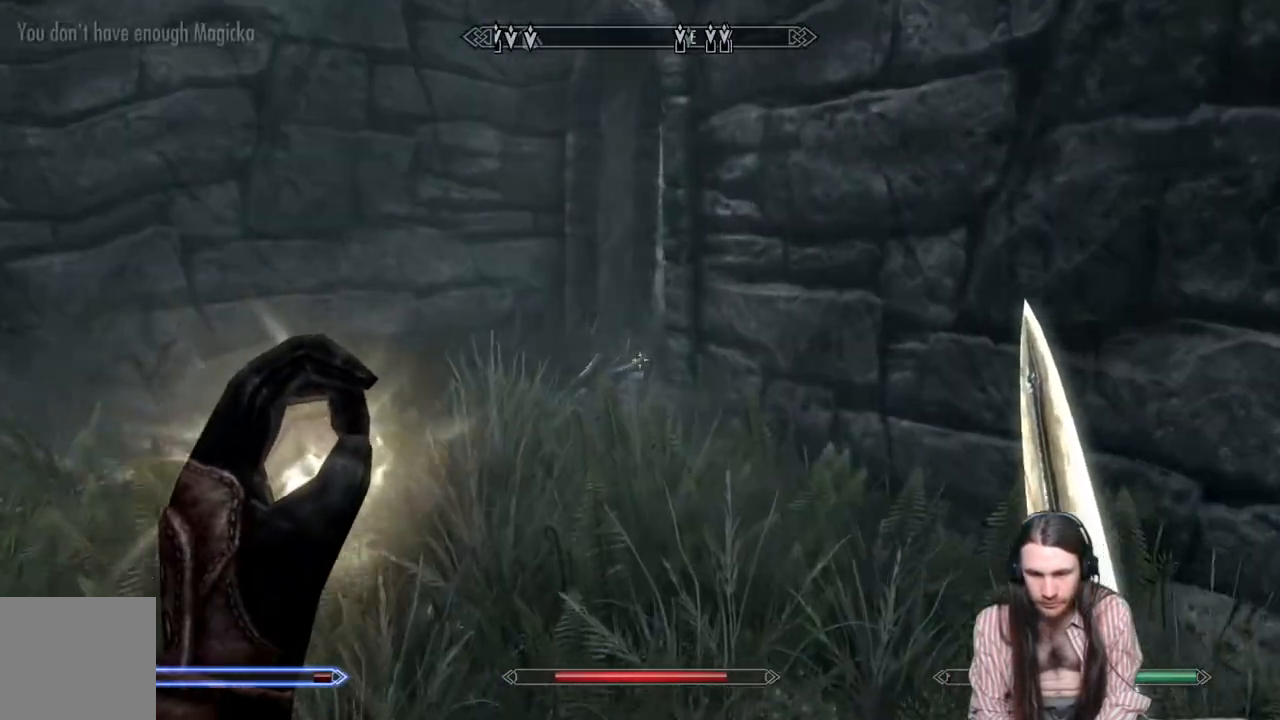
{"buttons": [], "left_stick": "up-left", "right_stick": "right", "events": [[200, "L2", "up"], [283, "left_stick", "up-left"], [317, "right_stick", "right"]]}
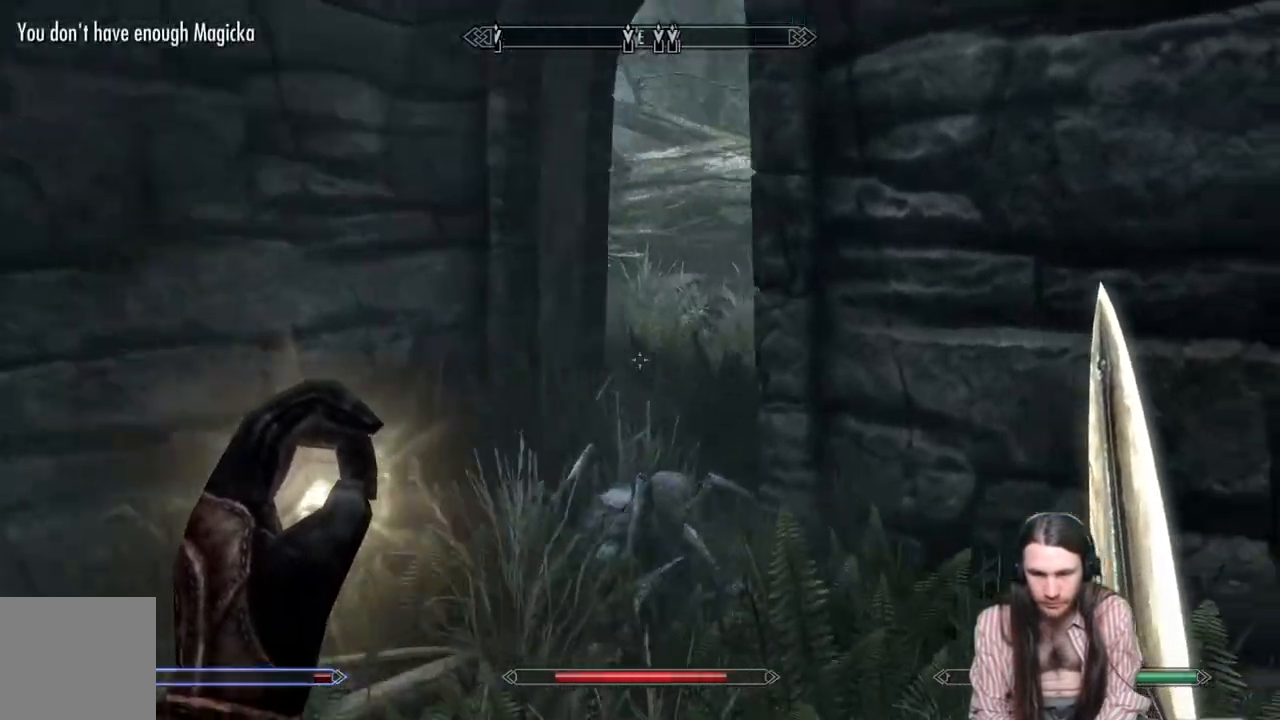
{"buttons": [], "left_stick": "up", "right_stick": "center", "events": [[300, "A", "down"], [483, "A", "up"], [500, "left_stick", "up"], [500, "right_stick", "center"]]}
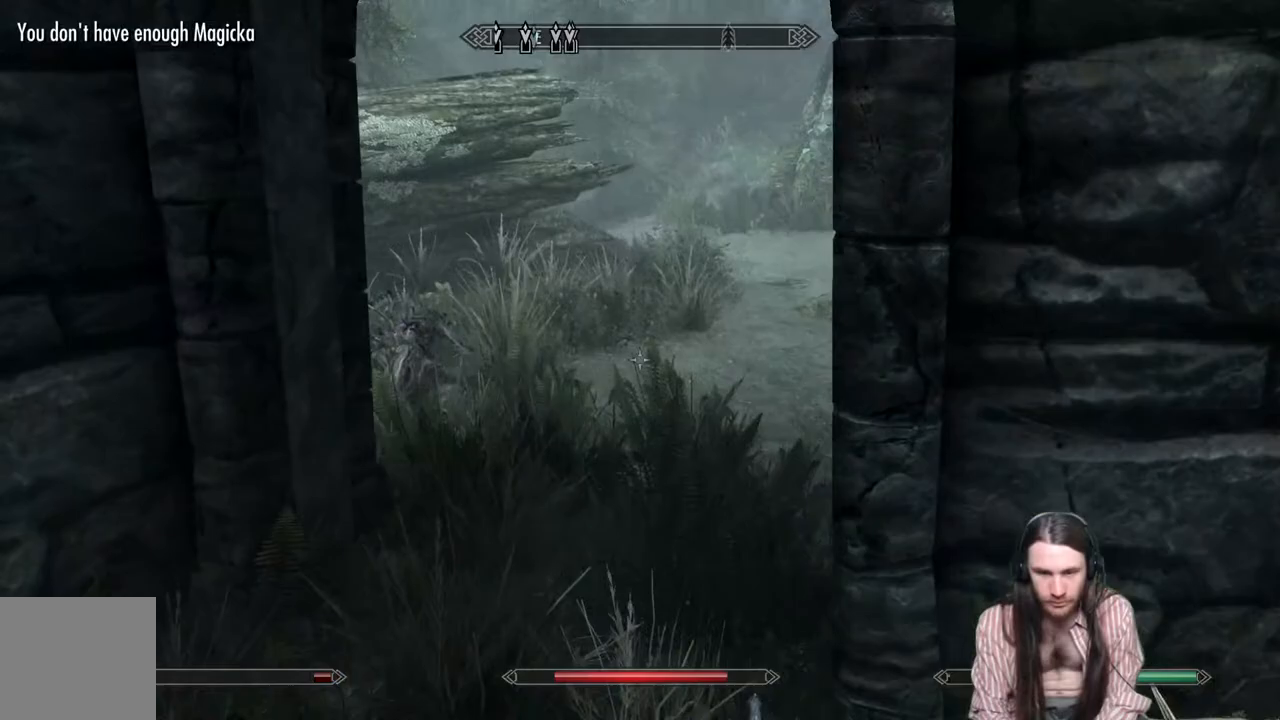
{"buttons": [], "left_stick": "up", "right_stick": "right", "events": [[167, "right_stick", "right"], [283, "right_stick", "center"], [433, "right_stick", "right"]]}
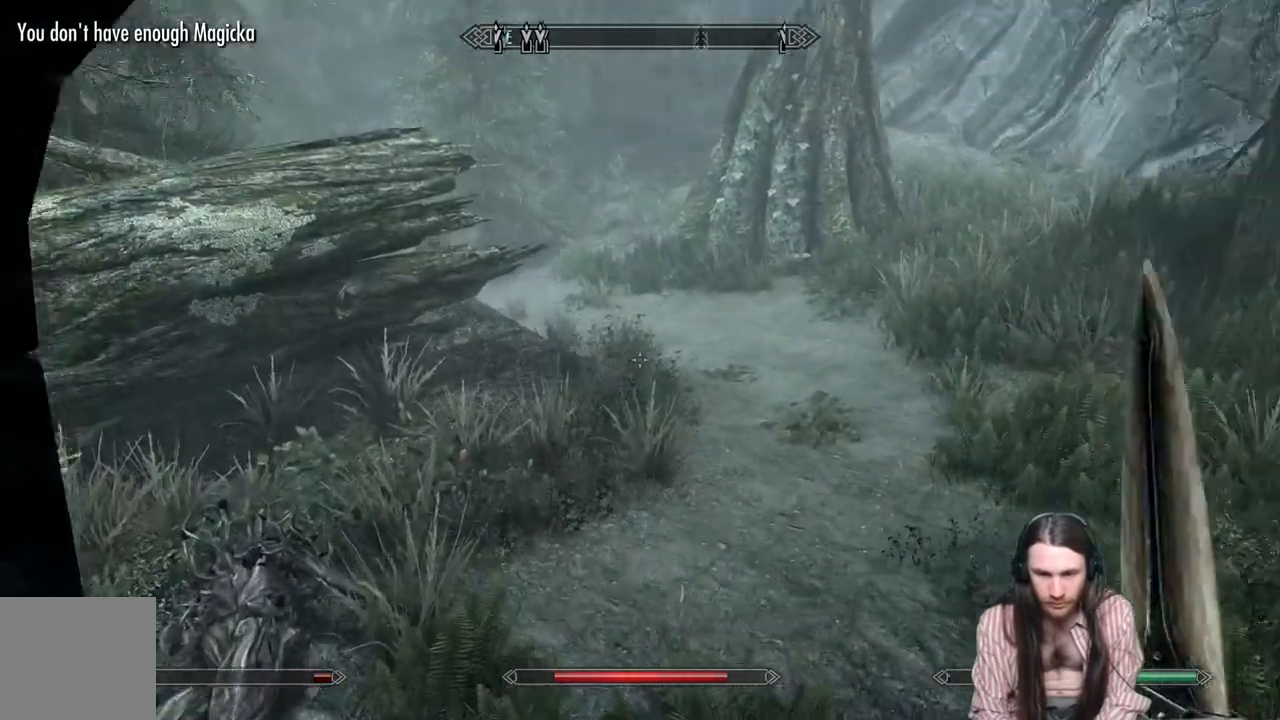
{"buttons": [], "left_stick": "up-left", "right_stick": "right", "events": [[67, "left_stick", "up-left"]]}
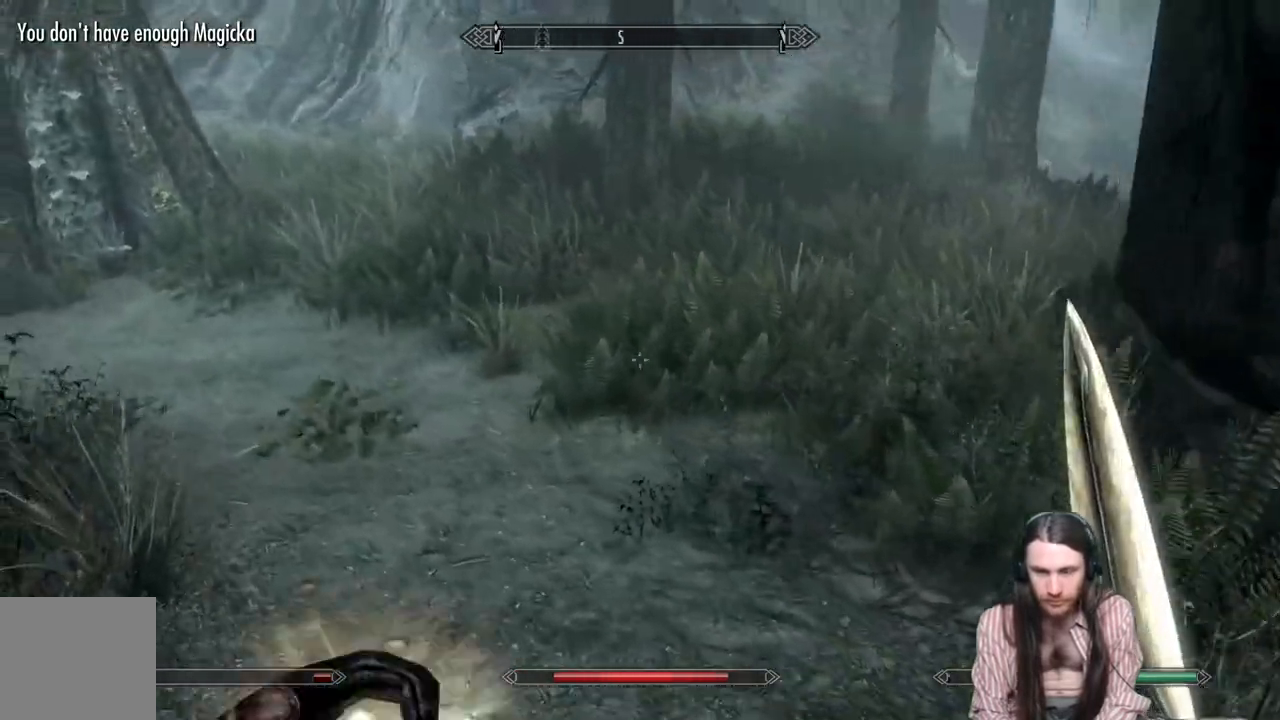
{"buttons": [], "left_stick": "up-left", "right_stick": "right", "events": [[333, "right_stick", "center"], [500, "right_stick", "right"]]}
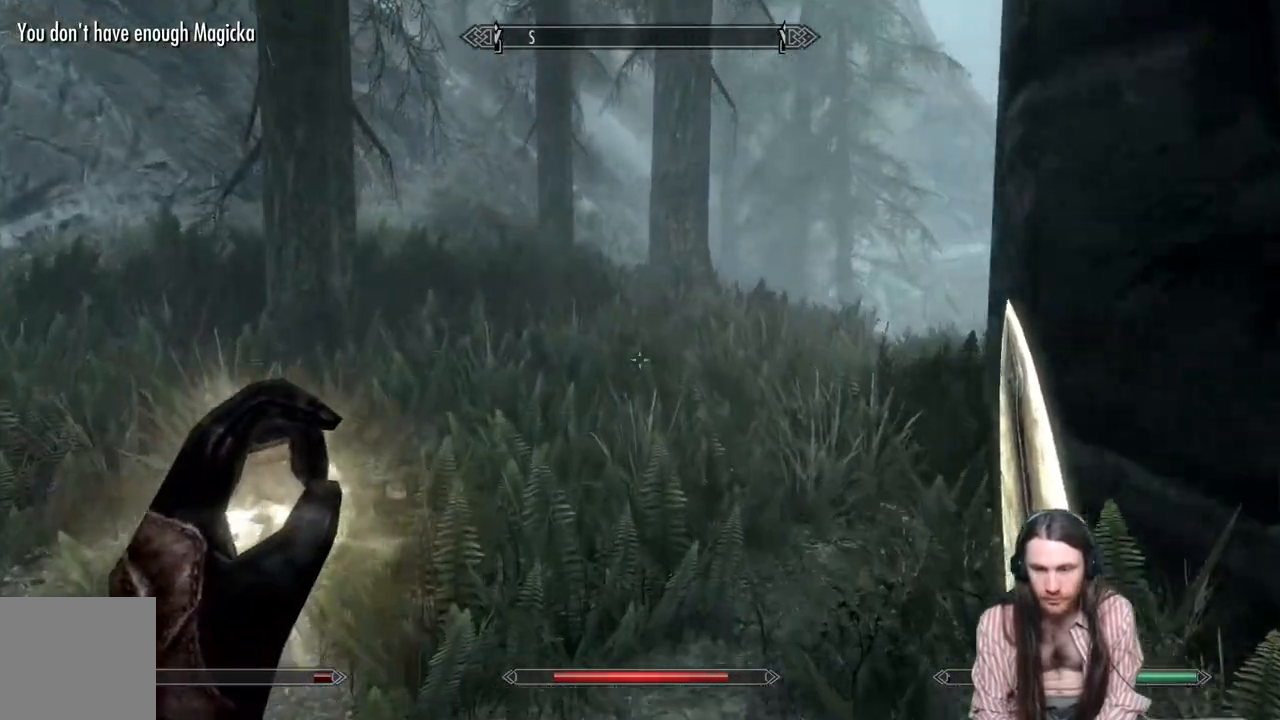
{"buttons": [], "left_stick": "up-left", "right_stick": "center", "events": [[50, "left_stick", "down"], [150, "left_stick", "left"], [217, "left_stick", "up-left"], [250, "right_stick", "center"]]}
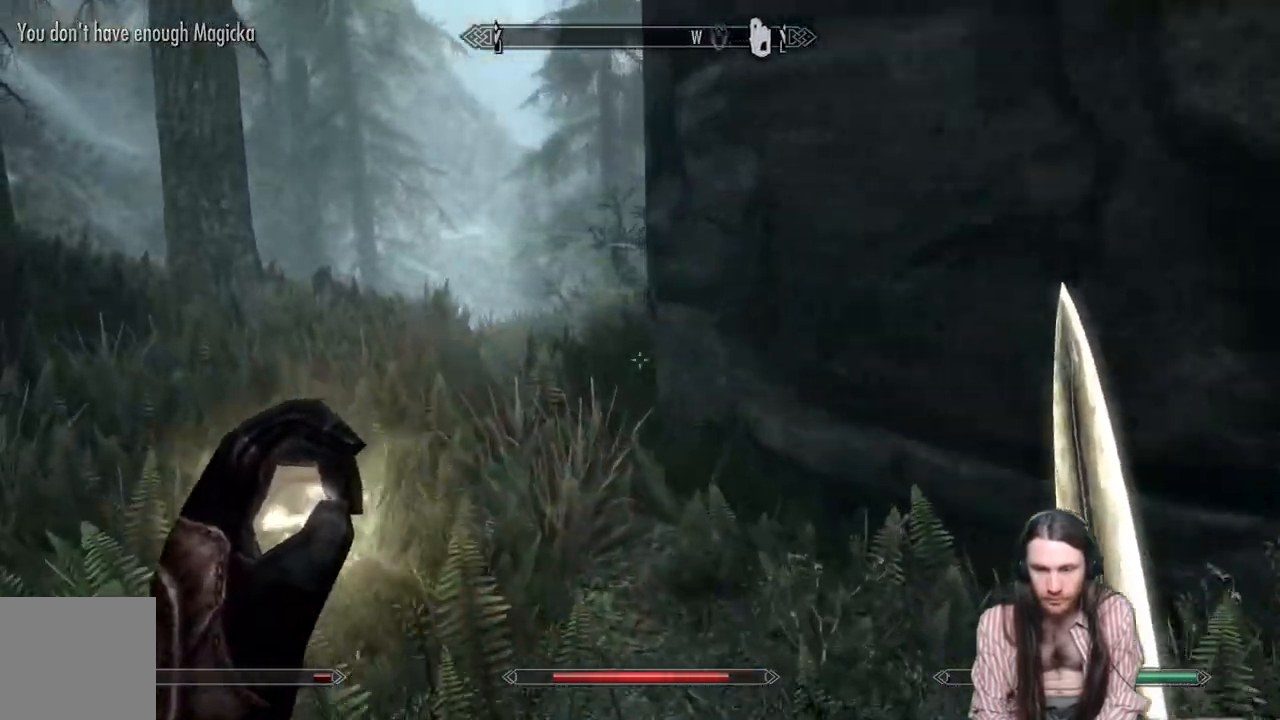
{"buttons": [], "left_stick": "up", "right_stick": "left", "events": [[133, "right_stick", "left"], [433, "left_stick", "up"]]}
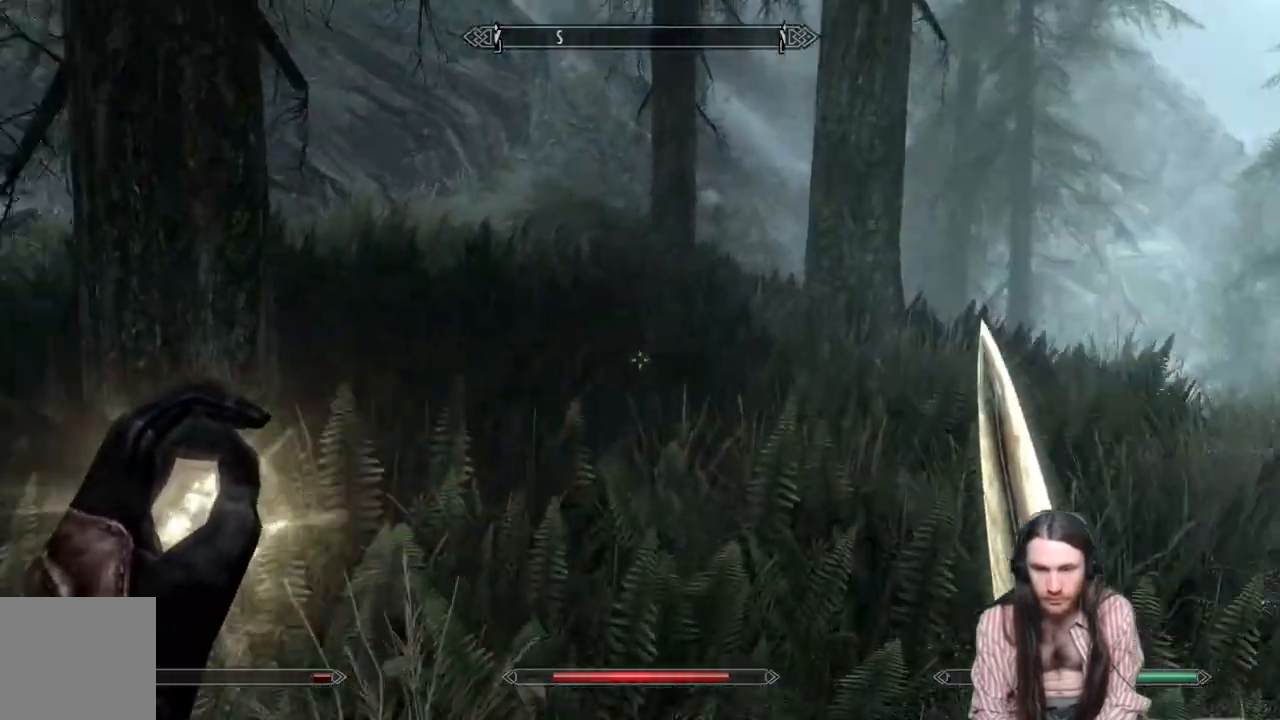
{"buttons": [], "left_stick": "center", "right_stick": "center", "events": [[67, "right_stick", "up-right"], [400, "right_stick", "center"], [417, "left_stick", "center"]]}
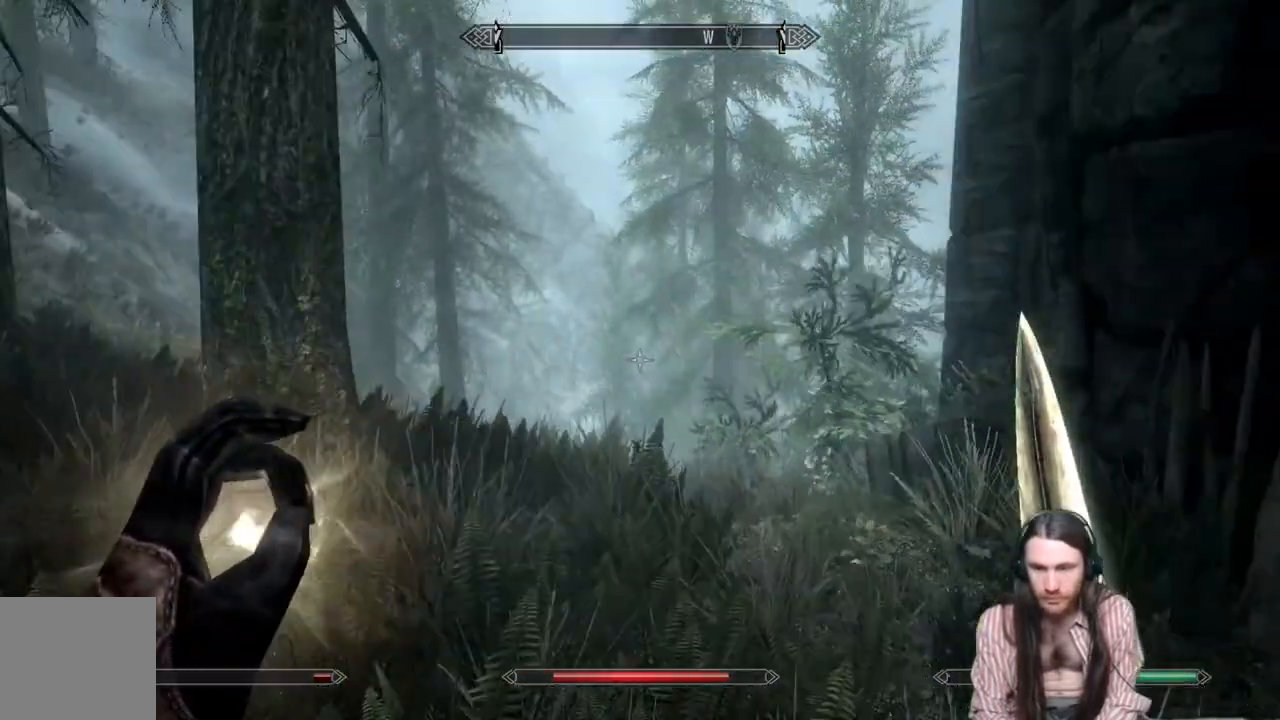
{"buttons": [], "left_stick": "center", "right_stick": "center", "events": [[117, "right_stick", "right"], [167, "left_stick", "up"], [267, "right_stick", "center"], [467, "left_stick", "center"]]}
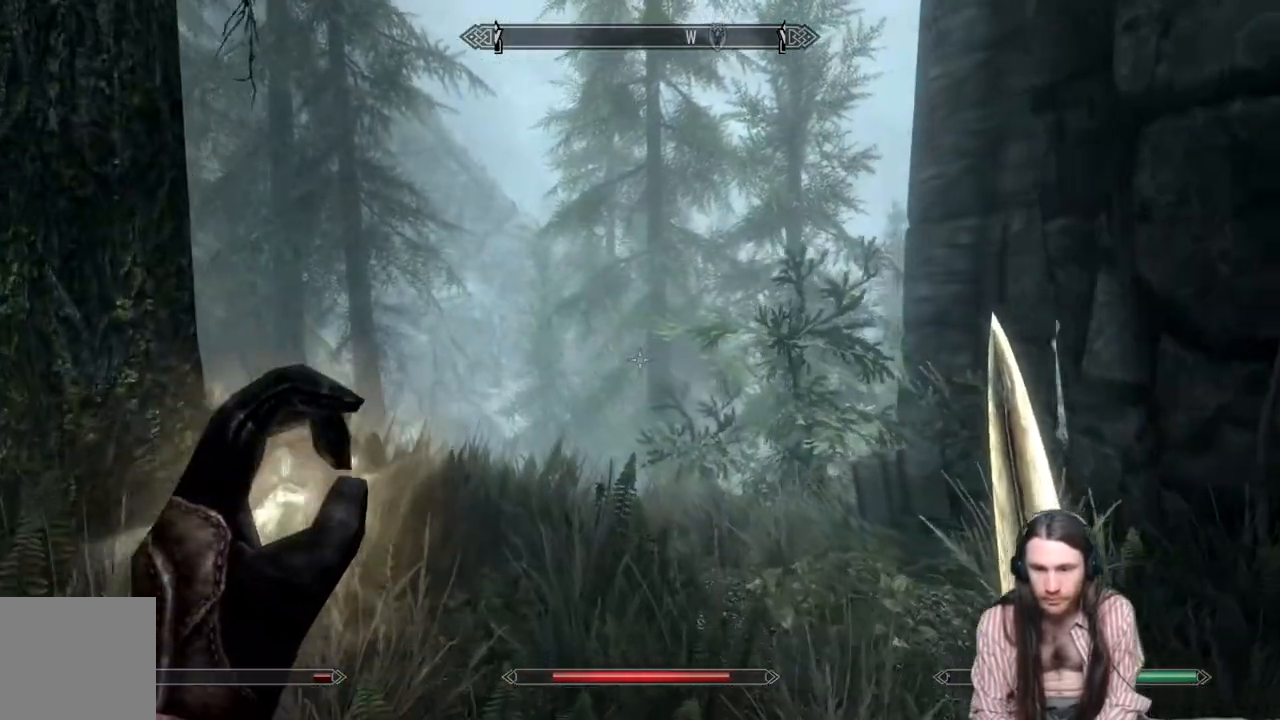
{"buttons": [], "left_stick": "center", "right_stick": "left", "events": [[83, "right_stick", "left"], [233, "left_stick", "left"], [483, "left_stick", "center"]]}
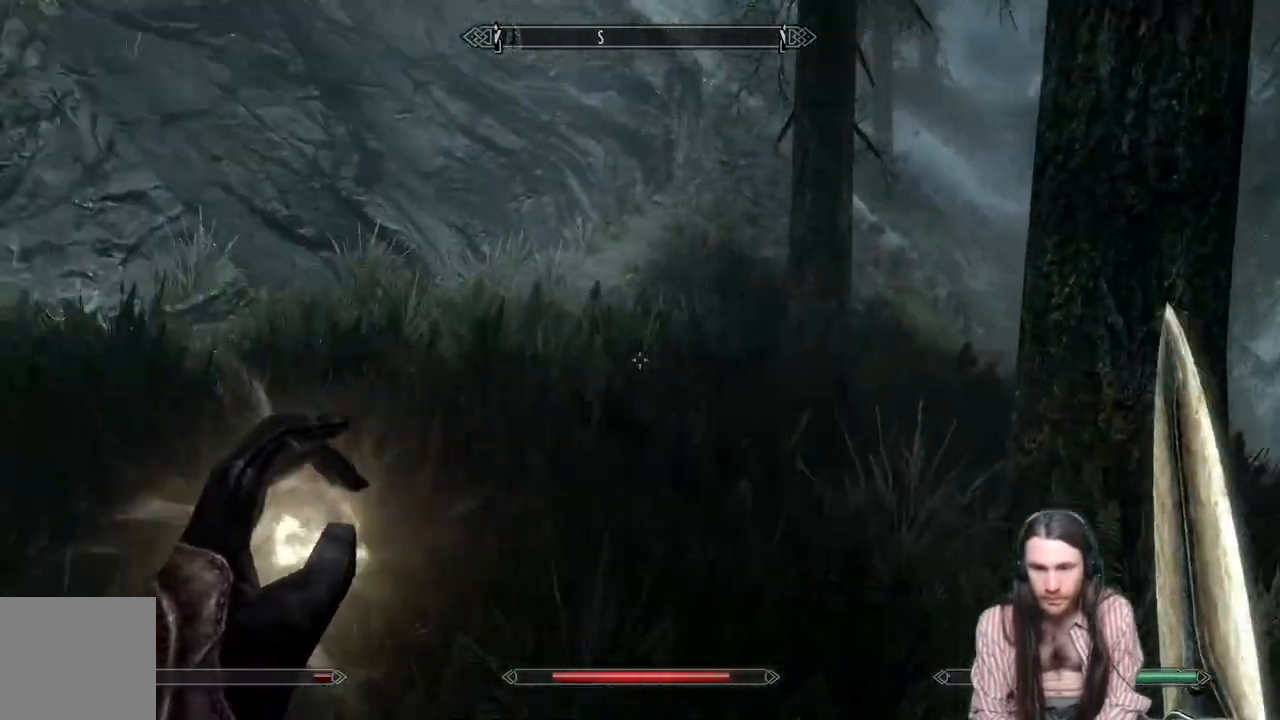
{"buttons": [], "left_stick": "up-right", "right_stick": "left", "events": [[183, "right_stick", "center"], [300, "right_stick", "left"], [367, "left_stick", "up-right"]]}
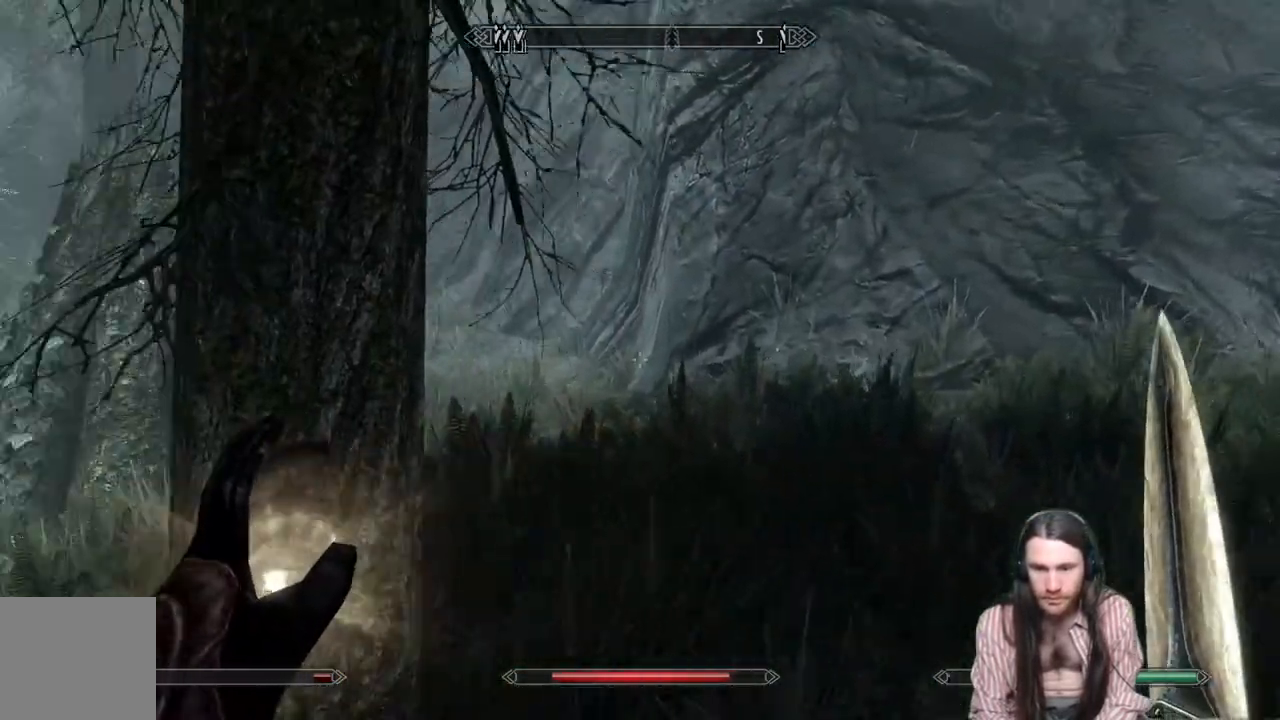
{"buttons": [], "left_stick": "up-left", "right_stick": "up", "events": [[33, "right_stick", "center"], [367, "left_stick", "up"], [433, "right_stick", "up"], [467, "left_stick", "up-left"]]}
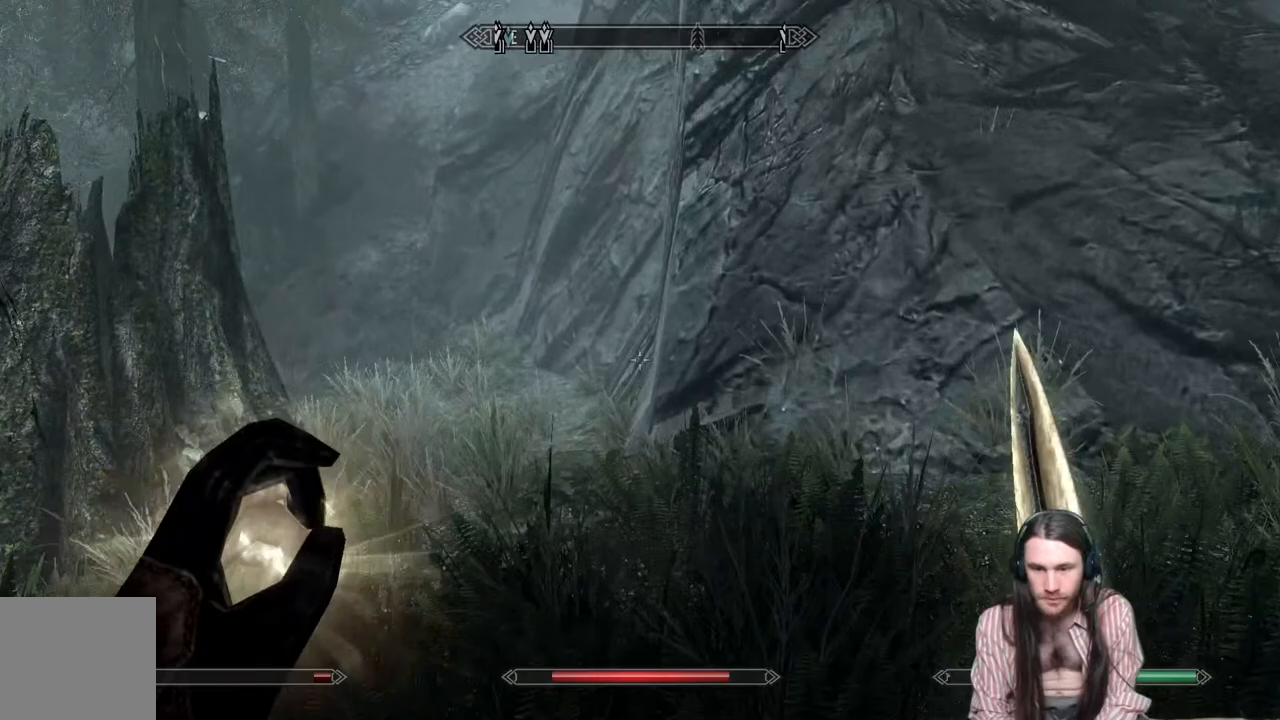
{"buttons": [], "left_stick": "right", "right_stick": "right", "events": [[100, "left_stick", "center"], [250, "right_stick", "center"], [350, "left_stick", "right"], [400, "right_stick", "right"]]}
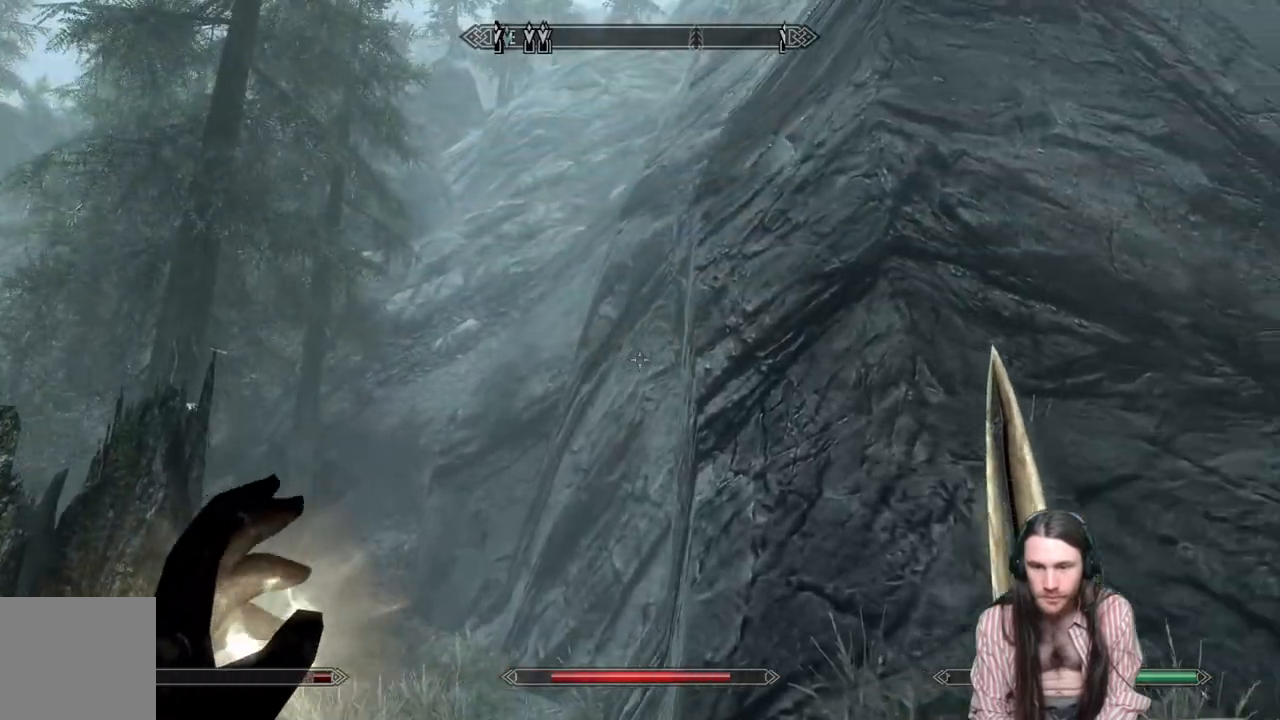
{"buttons": [], "left_stick": "center", "right_stick": "center", "events": [[133, "left_stick", "center"], [283, "right_stick", "center"]]}
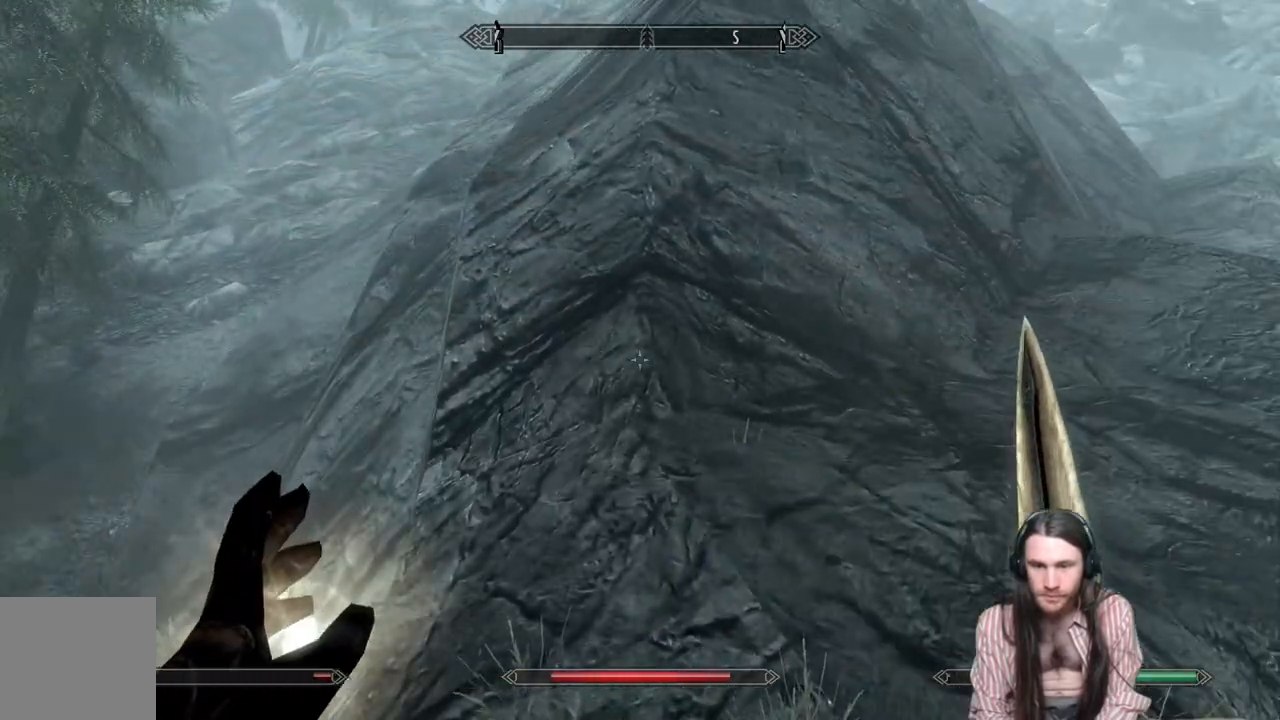
{"buttons": [], "left_stick": "center", "right_stick": "center", "events": [[183, "right_stick", "up"], [483, "right_stick", "center"]]}
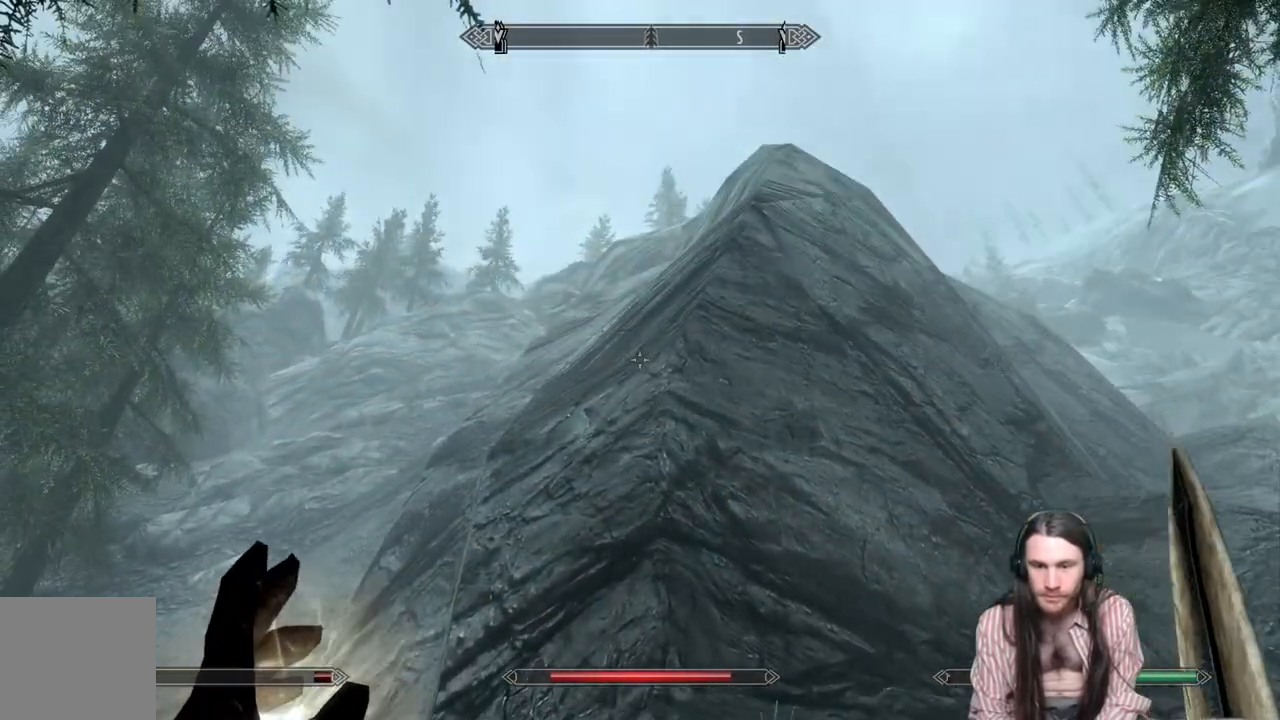
{"buttons": [], "left_stick": "center", "right_stick": "center", "events": []}
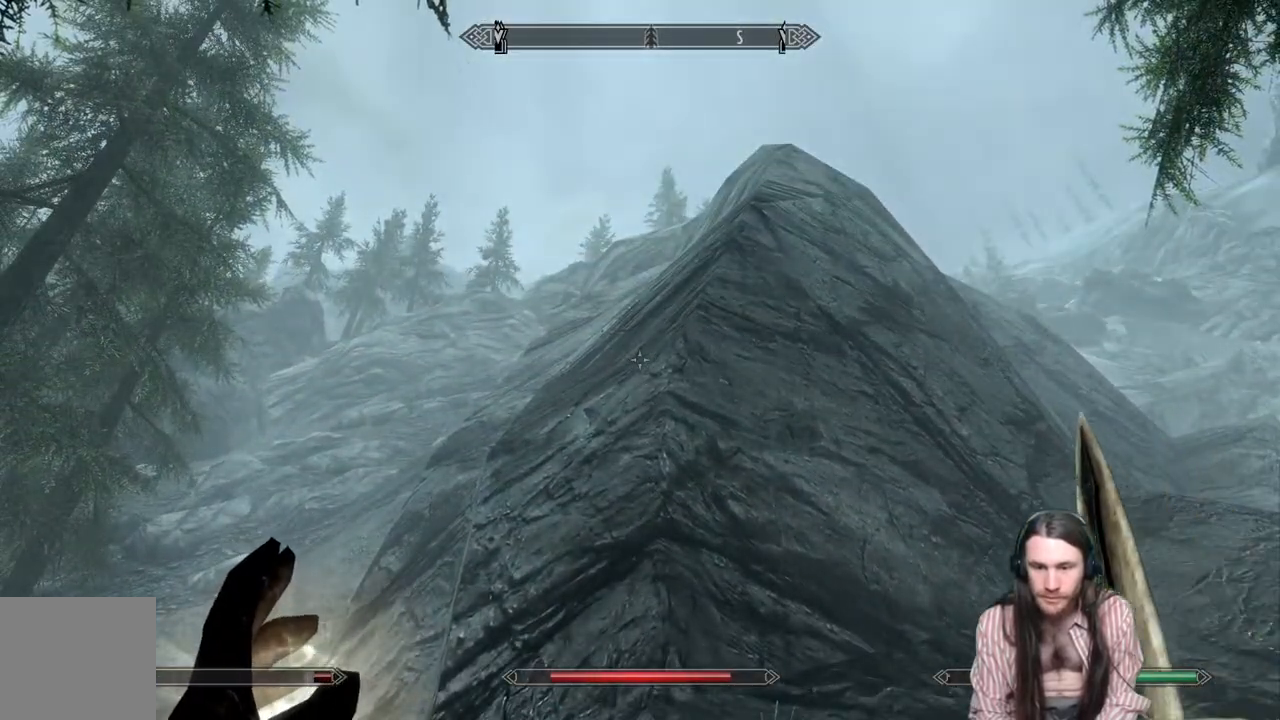
{"buttons": [], "left_stick": "up-left", "right_stick": "down-left", "events": [[233, "right_stick", "down"], [300, "left_stick", "up-left"], [450, "right_stick", "down-left"]]}
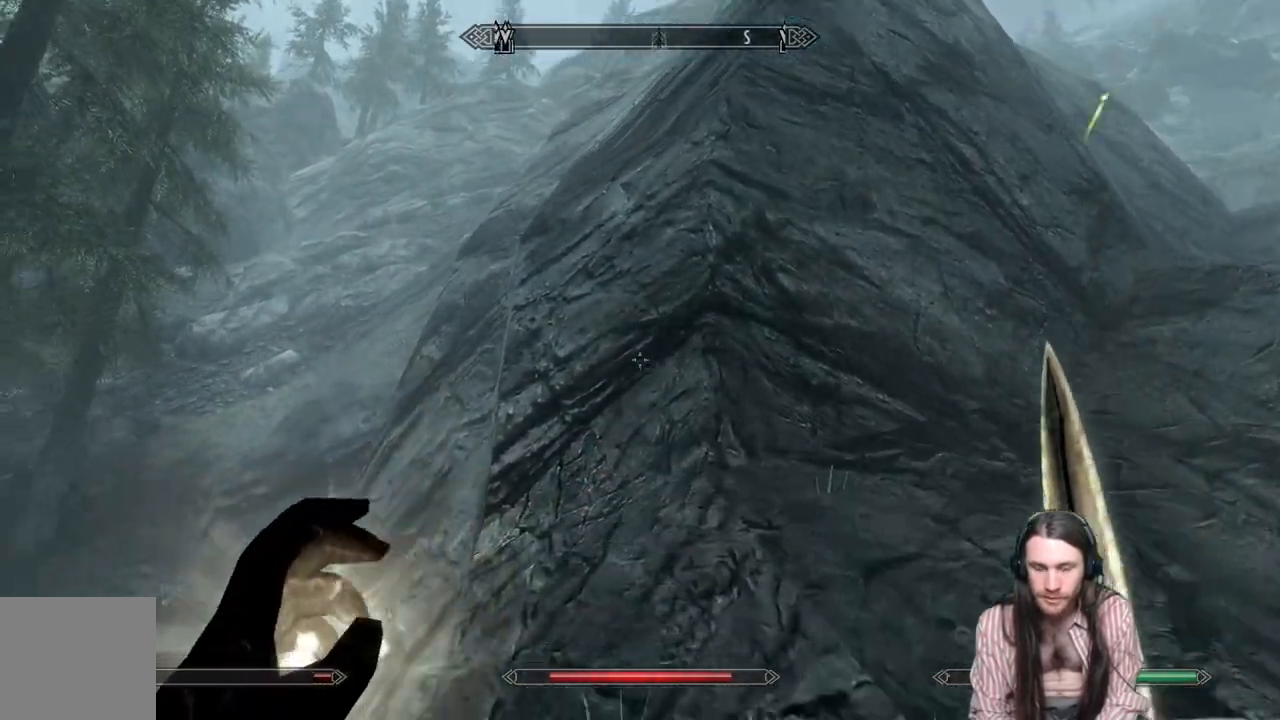
{"buttons": [], "left_stick": "up", "right_stick": "center", "events": [[367, "left_stick", "up"], [417, "right_stick", "center"]]}
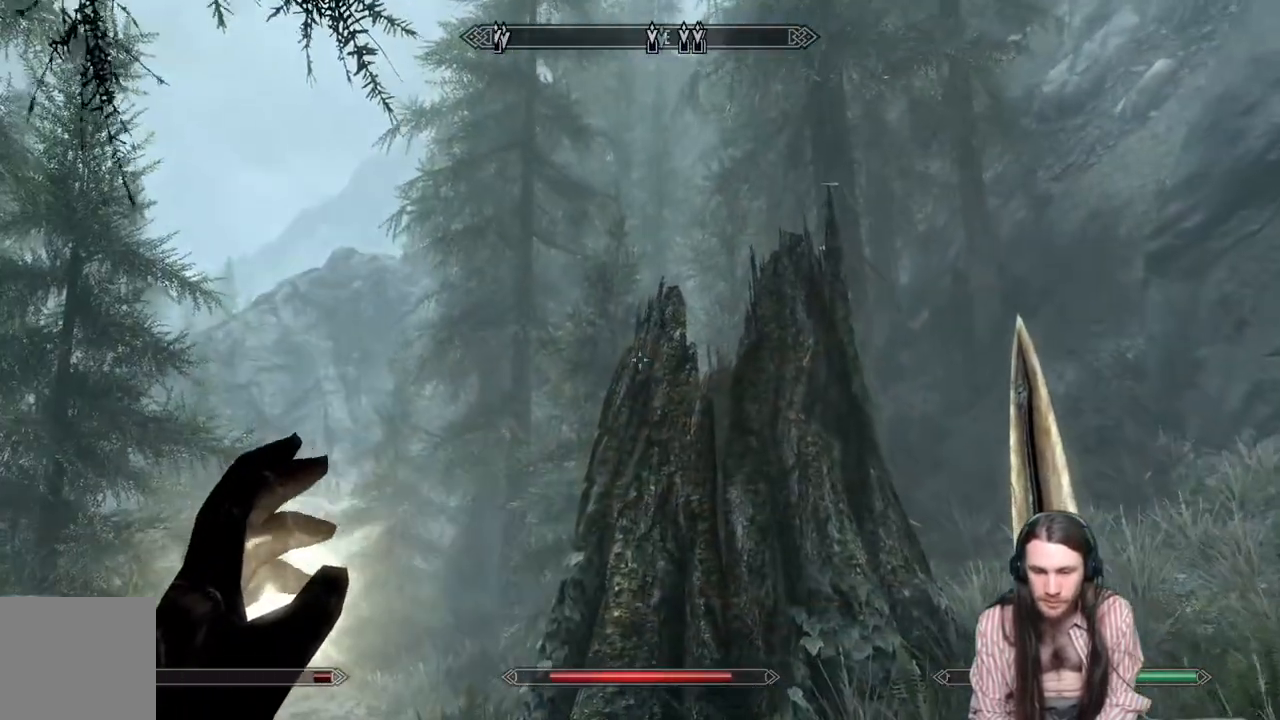
{"buttons": [], "left_stick": "up-left", "right_stick": "center", "events": [[33, "right_stick", "down"], [267, "left_stick", "up-left"], [267, "right_stick", "center"]]}
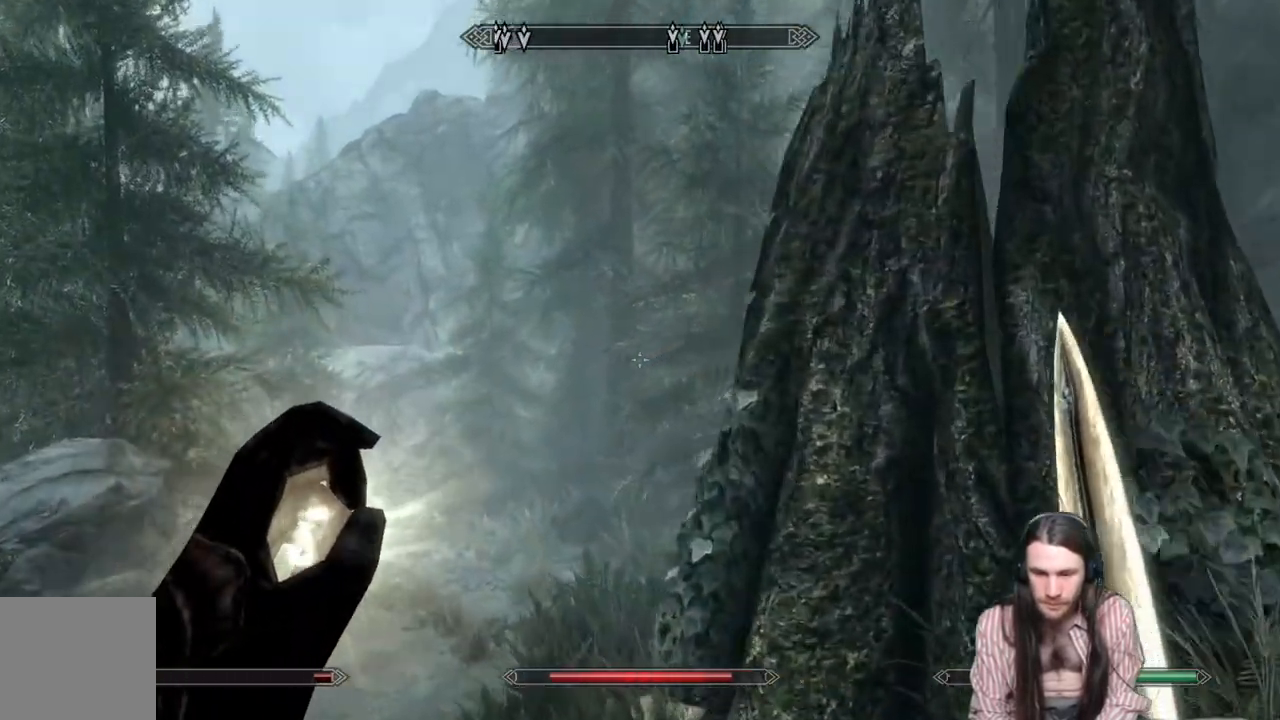
{"buttons": [], "left_stick": "up-left", "right_stick": "center", "events": [[17, "right_stick", "right"], [67, "right_stick", "up-right"], [300, "right_stick", "center"]]}
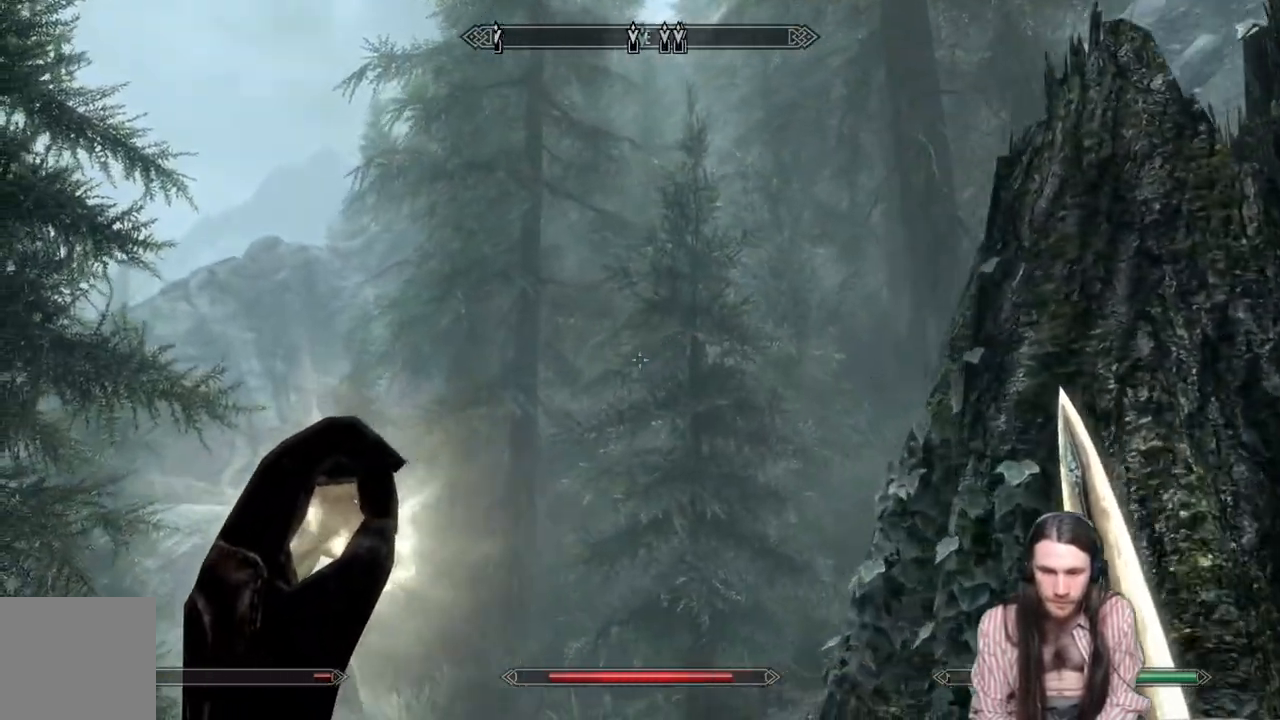
{"buttons": [], "left_stick": "right", "right_stick": "right", "events": [[17, "right_stick", "up"], [67, "left_stick", "left"], [250, "left_stick", "center"], [333, "left_stick", "right"], [333, "right_stick", "right"]]}
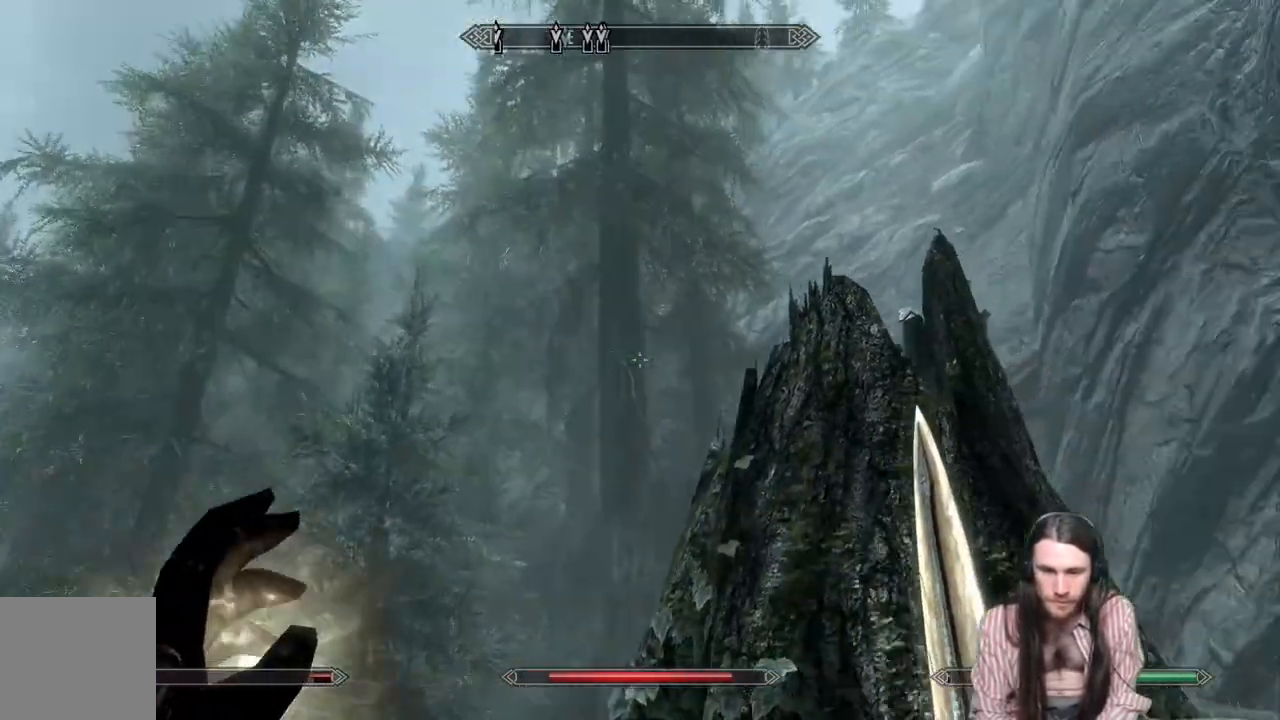
{"buttons": [], "left_stick": "up-right", "right_stick": "right", "events": [[17, "left_stick", "up-right"]]}
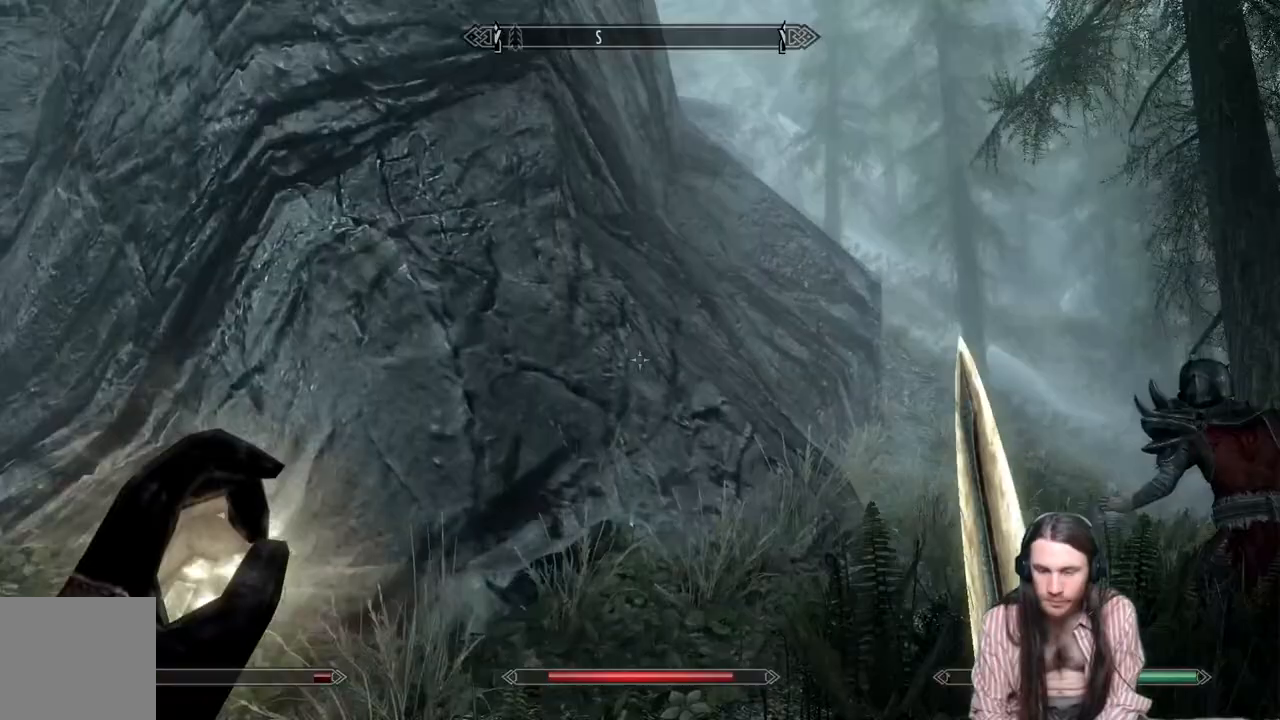
{"buttons": [], "left_stick": "up", "right_stick": "center", "events": [[300, "left_stick", "up"], [317, "right_stick", "center"]]}